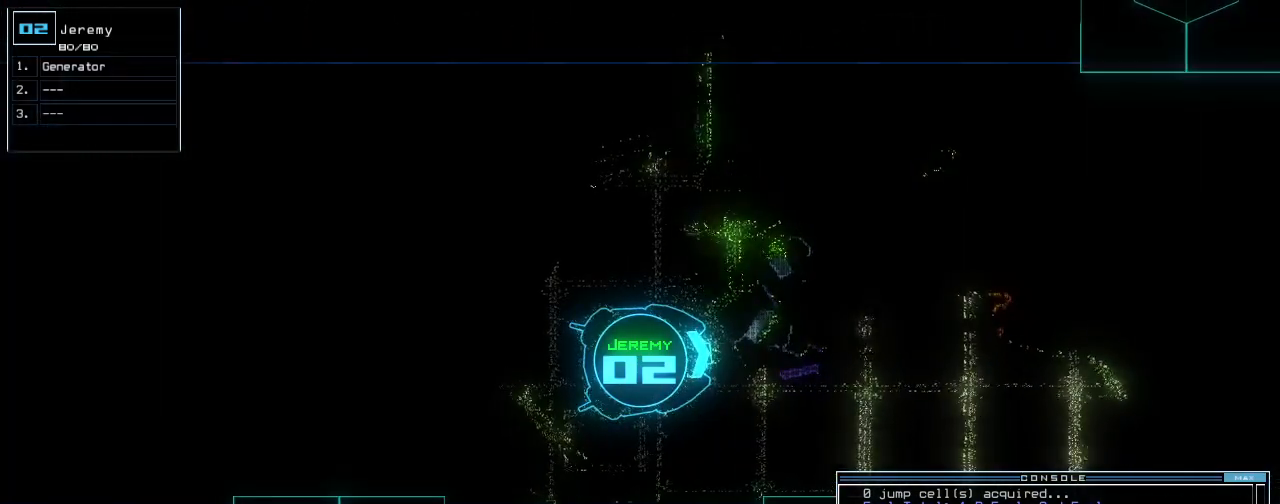
Gameplay with keyboard; each line is a JSON object with the keys held at the frame after it. "events" lists presses ("down") and releases ("up") of ".", "0", "1", "2", "3", "4", "5", "6", "7", "8", "9", "a", "b", "backspace", "c", "caps_lock", "comma", "ctrl_l", "ctrl_r", "d", "down", "e", "equals", "escape", "f", "f8", "g", "h", "i", "j", "k", "l", "left", "m", "minus", "n", "o", "p", "q", "quote", "r", "return", "right", "s", "semicolon", "shift_l", "shift_r", "space", "t", "tab", "tilde", "u", "up", "v", "w", "x", "y" and "z" between this image and that frame as [ms after this image, input, new state], when the widget could be followed in between. No other keys are recorded. Mouse input is not recorded.
{"keys": [], "events": [[260, "space", "down"], [320, "space", "up"]]}
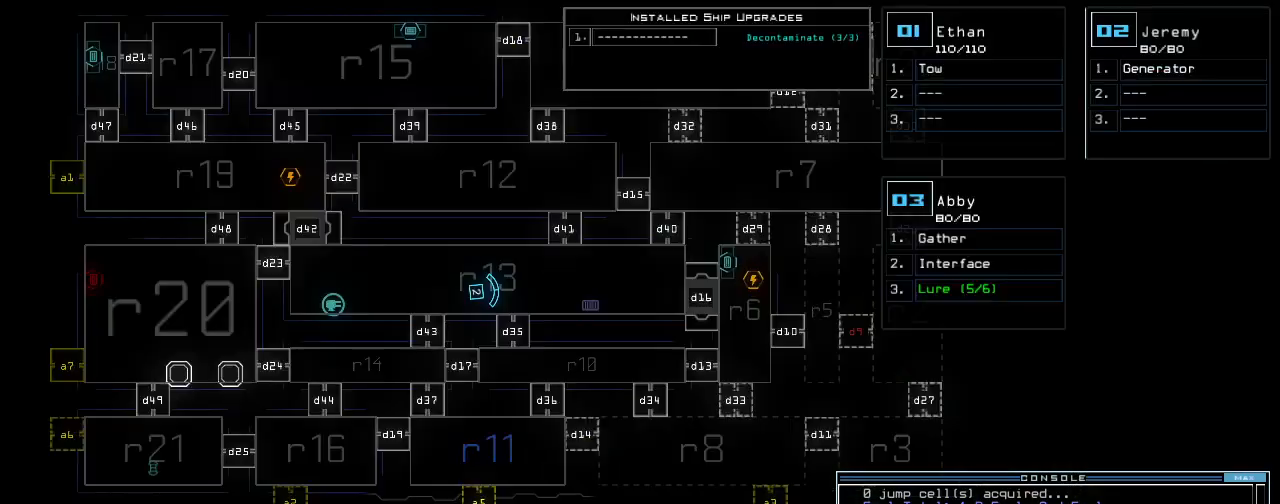
{"keys": [], "events": [[100, "d", "down"], [140, "d", "up"], [200, "d", "down"], [280, "d", "up"], [280, "space", "down"], [340, "a", "down"], [400, "space", "up"], [440, "a", "up"]]}
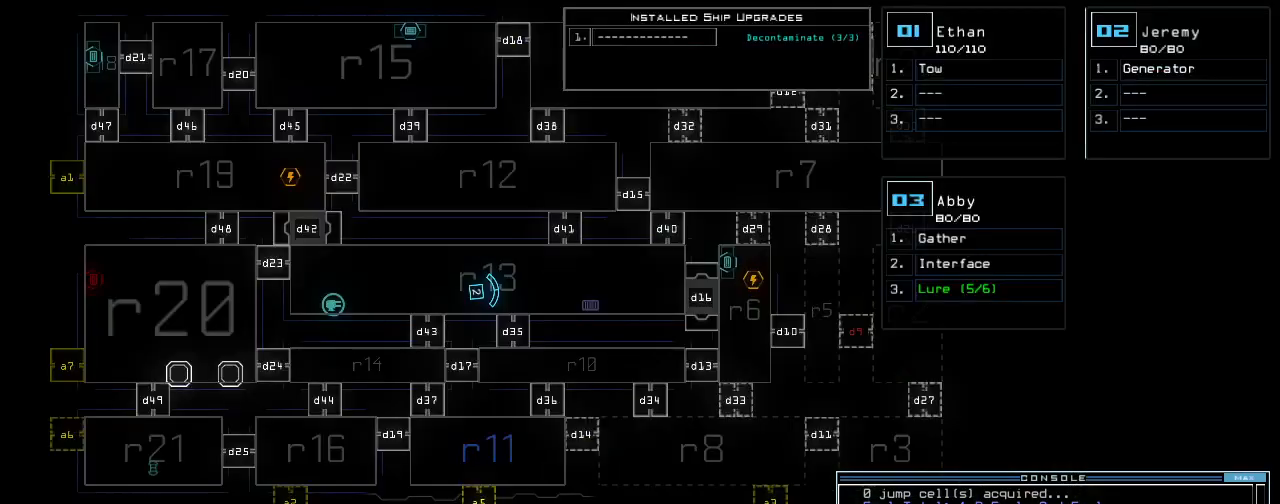
{"keys": [], "events": [[180, "3", "down"], [220, "return", "down"], [260, "3", "up"], [260, "return", "up"]]}
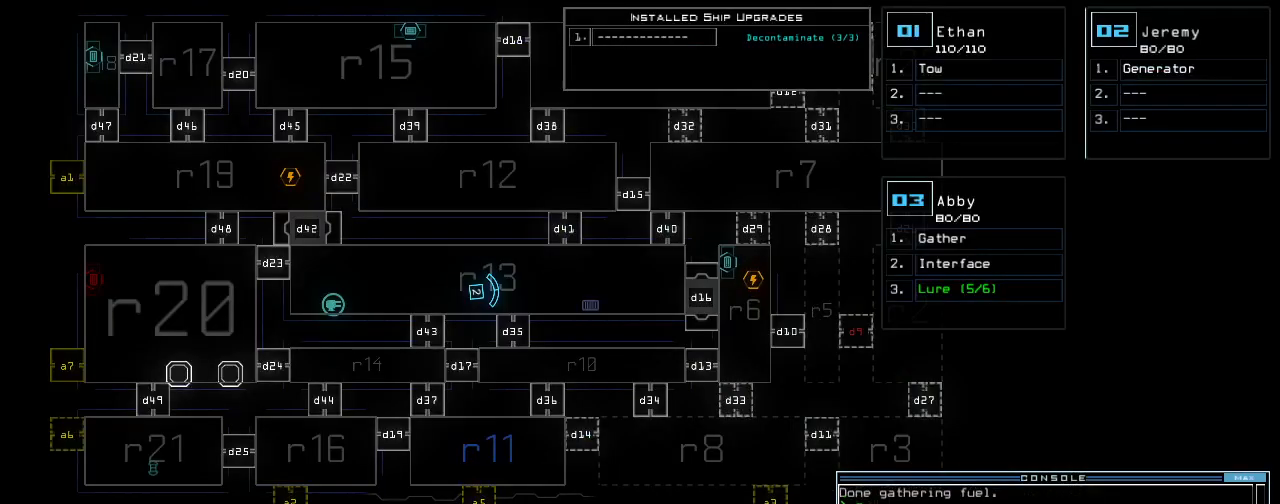
{"keys": ["up"], "events": [[100, "2", "down"], [120, "up", "down"], [160, "2", "up"], [260, "right", "down"], [340, "right", "up"]]}